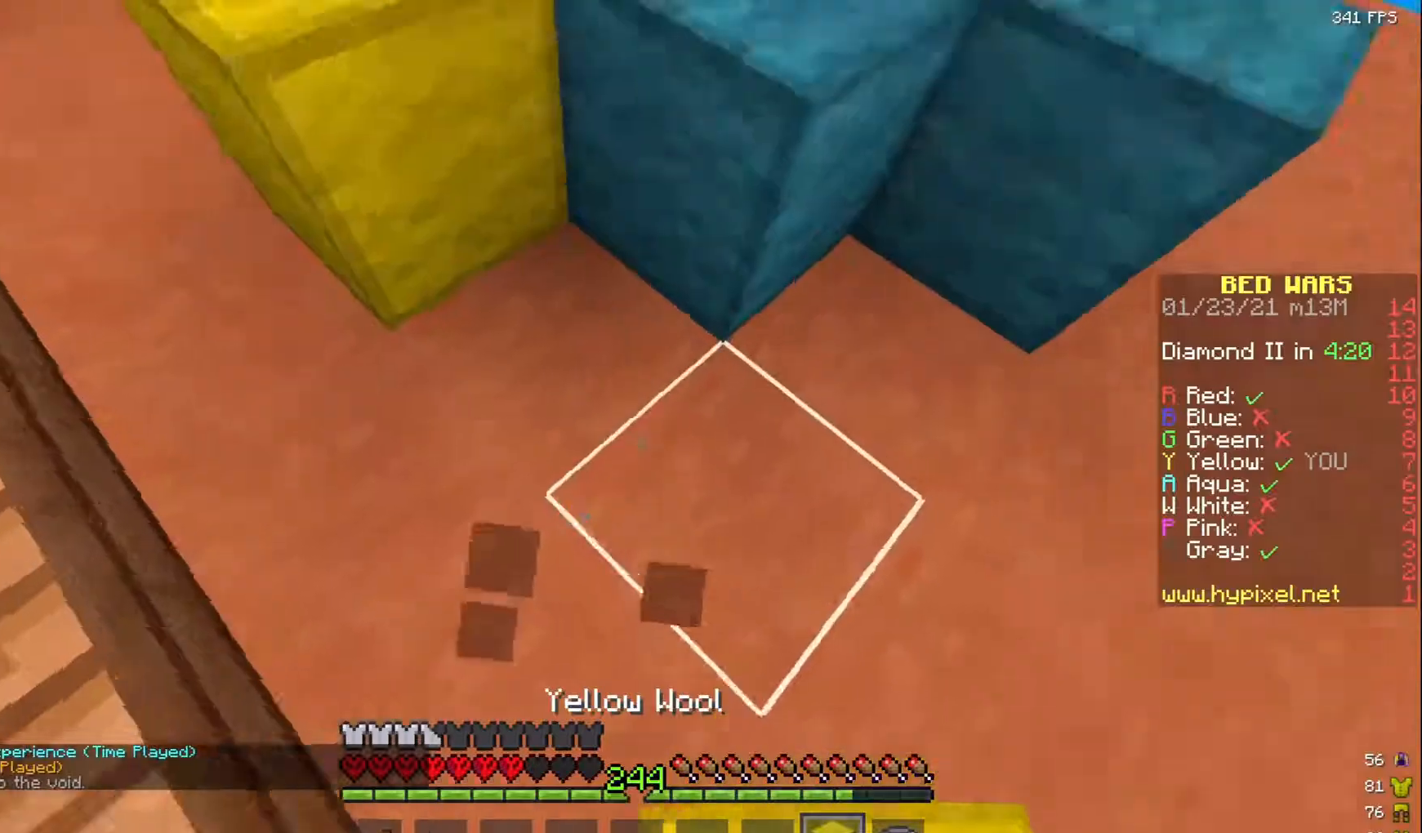
Gameplay with keyboard and mouse; each line is a JSON object with the keys and mouse buttons held at the frame after it. "events" lists presses ("down") and releases ("up") of "a", "d", "s", "w", "mouse_left" and "mouse_right" between this image and that frame as [ms after this image, input, new state], when the widget could be followed in between. "mouse_left", "mouse_right" = the "left", "right" buttons of the "mouse" list. No other keys are recorded. Fast repeated clicks can show as one long hold. Mouse movement is not recorded.
{"keys": ["d"], "mouse": ["left"], "events": [[83, "mouse_right", "up"], [250, "mouse_left", "down"]]}
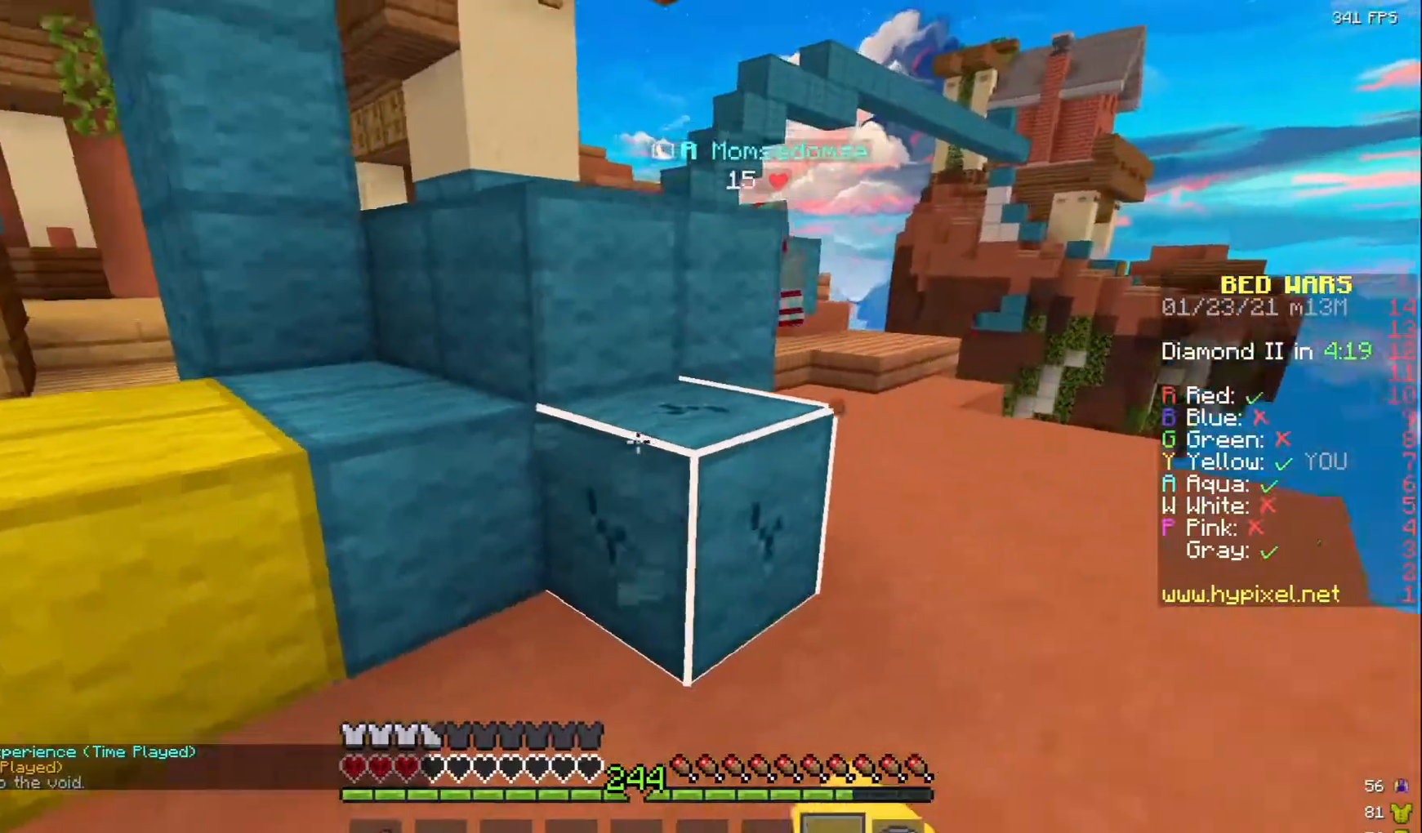
{"keys": ["a"], "mouse": ["left"], "events": [[183, "d", "up"], [267, "a", "down"]]}
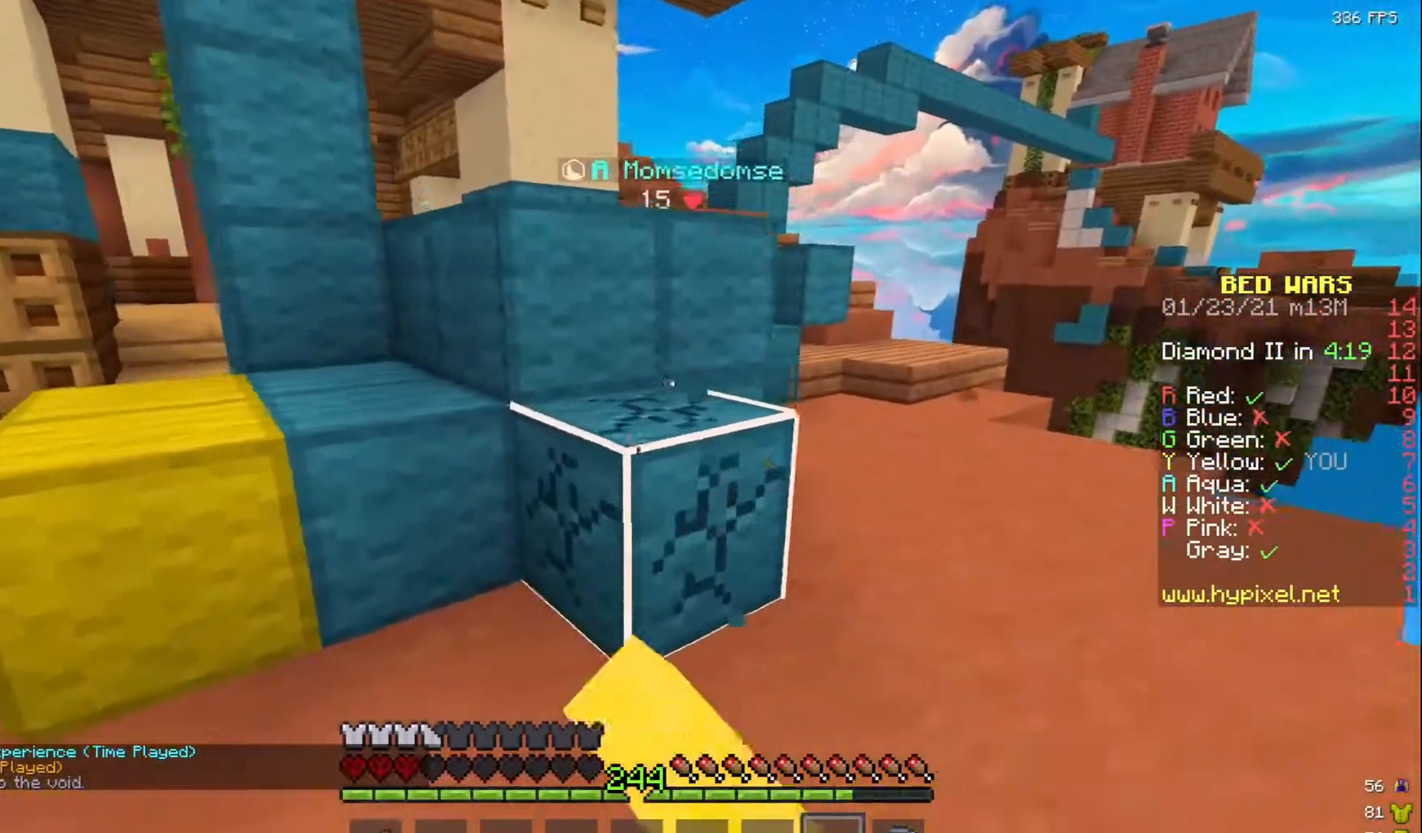
{"keys": ["s"], "mouse": ["left"], "events": [[83, "s", "down"], [100, "a", "up"]]}
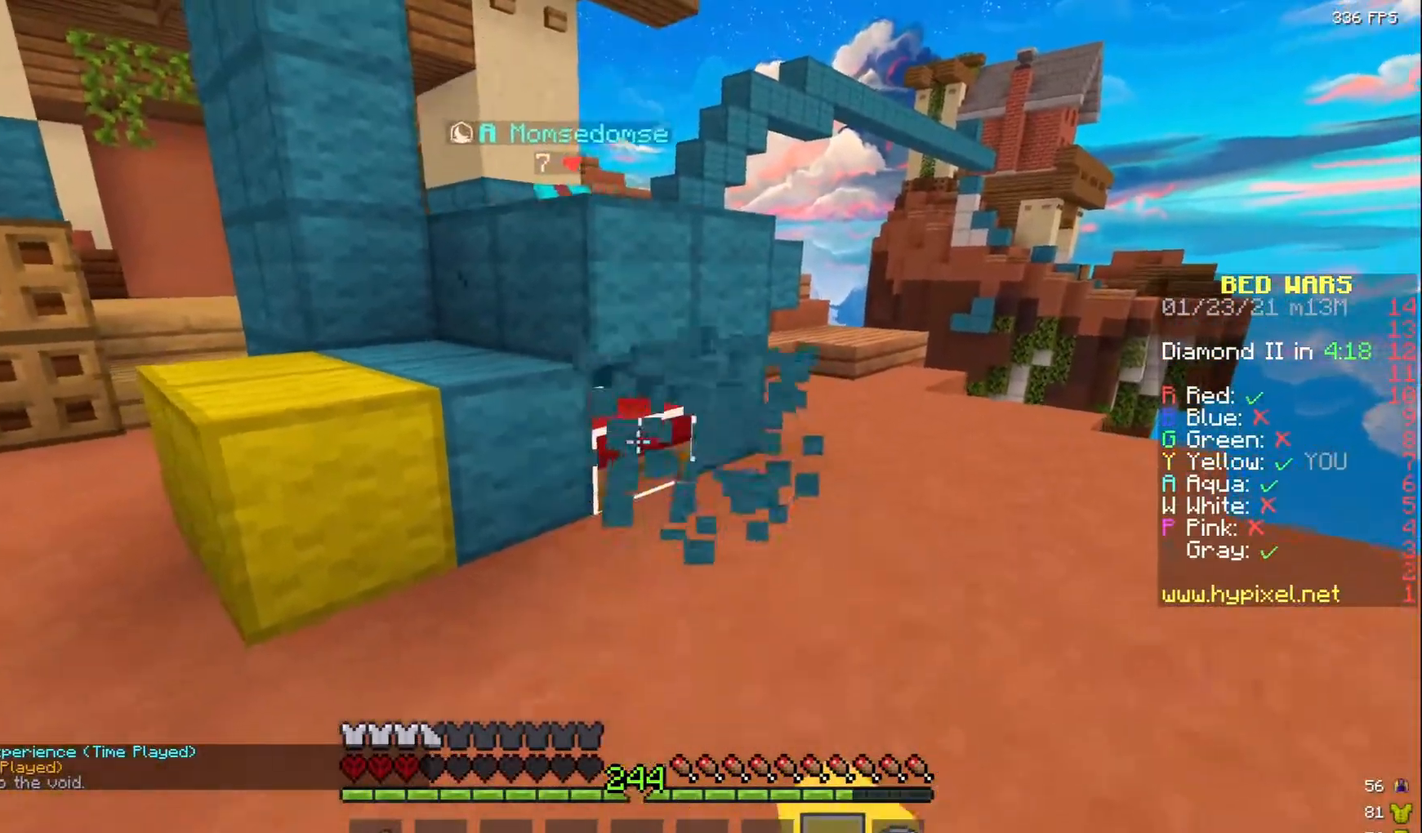
{"keys": [], "mouse": ["left"], "events": [[67, "s", "up"]]}
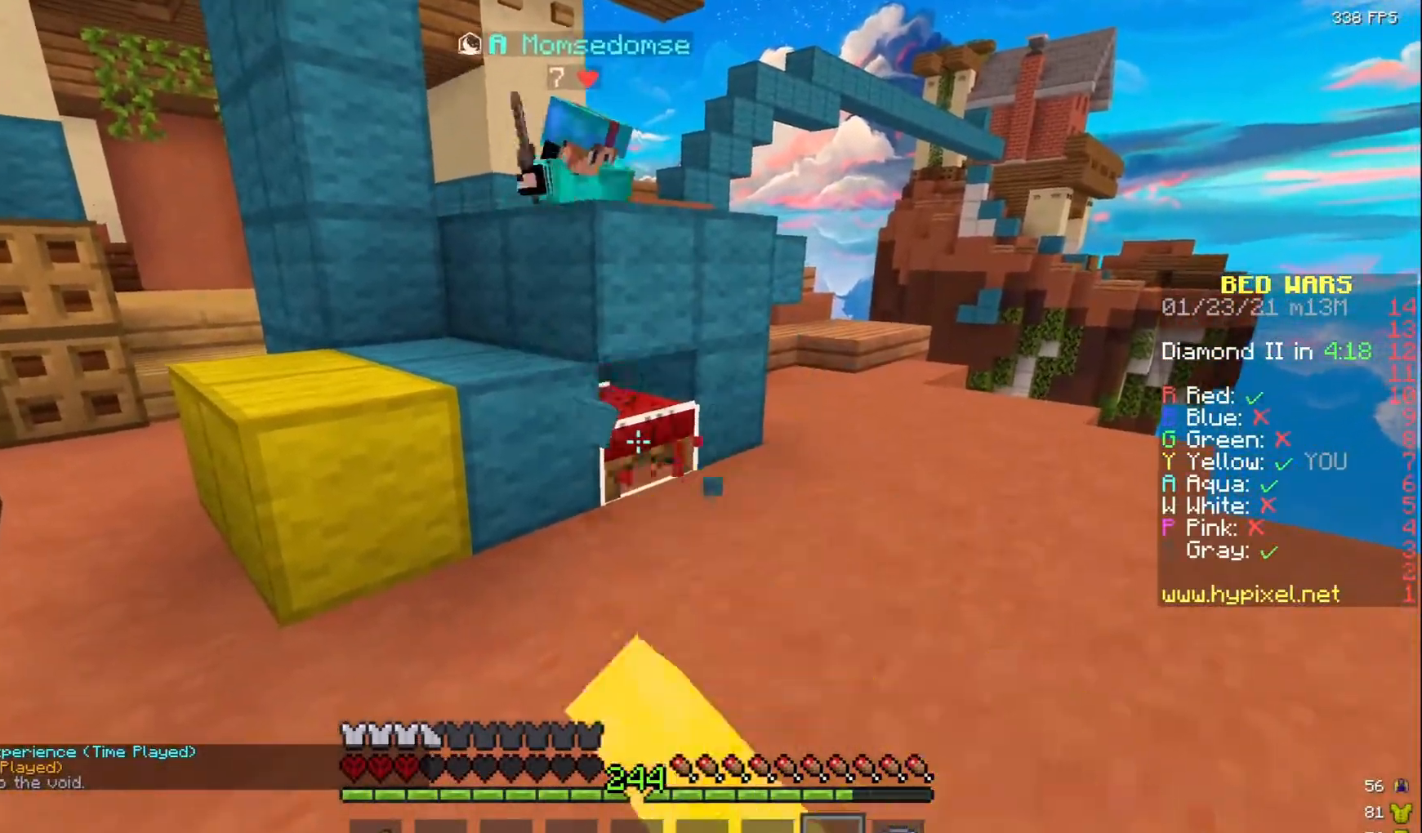
{"keys": ["d", "w"], "mouse": ["left"], "events": [[67, "w", "down"], [150, "a", "down"], [350, "mouse_left", "up"], [383, "a", "up"], [483, "d", "down"], [500, "mouse_left", "down"]]}
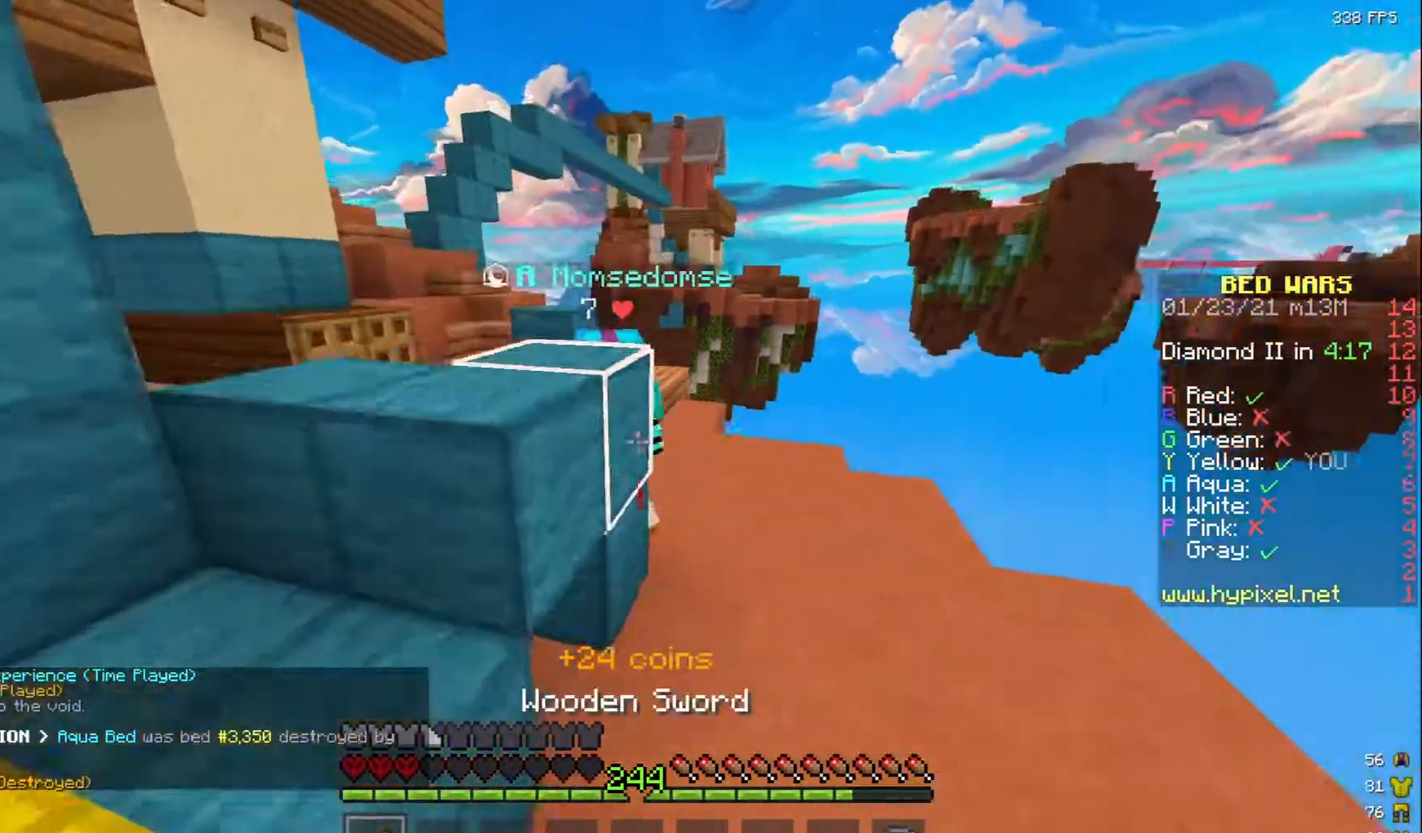
{"keys": ["d", "w"], "mouse": ["left", "right"], "events": [[367, "mouse_right", "down"], [400, "d", "up"], [450, "mouse_right", "up"], [467, "d", "down"], [500, "mouse_right", "down"]]}